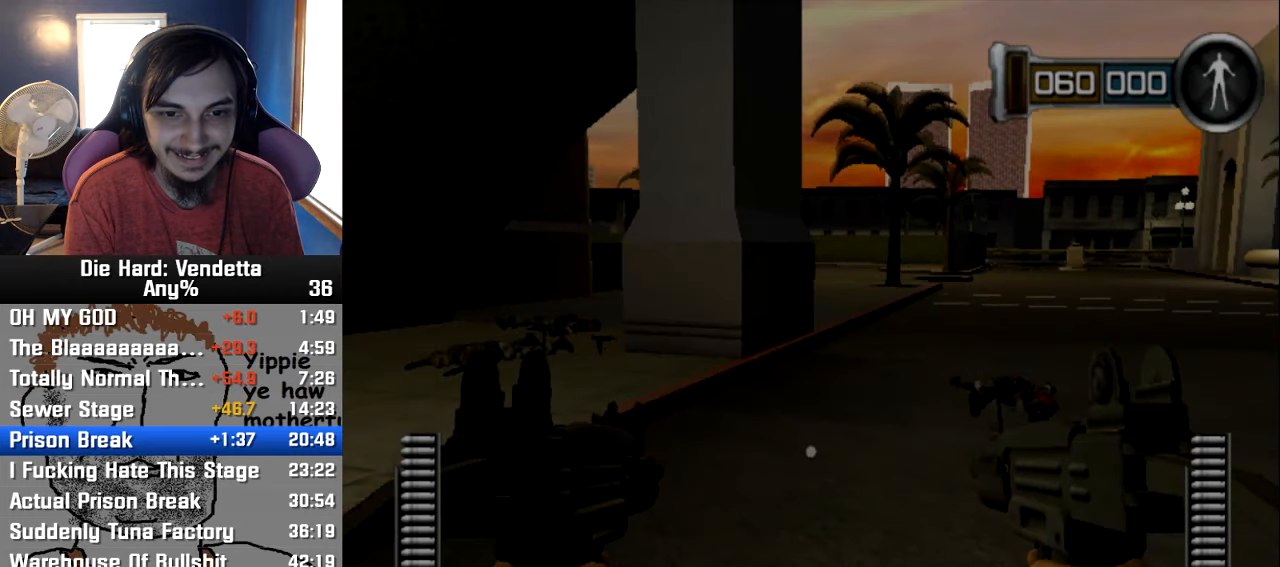
Gameplay with a controller (Nintendo layout); each line is a JSON object with the inputs held at the frame after it. "events" lists button and stick changes between this image and that frame as [ms after this image, input, new state], when the widget could be followed in between. Not read: L2 L3 R3.
{"buttons": ["A"], "left_stick": "center", "right_stick": "center"}
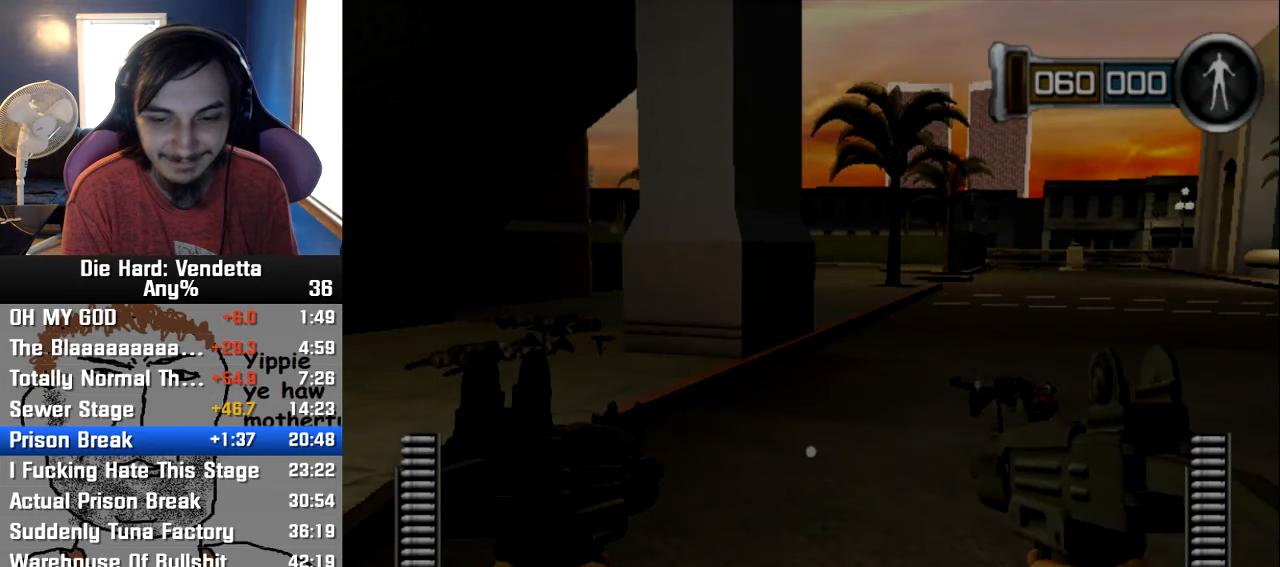
{"buttons": ["A"], "left_stick": "center", "right_stick": "center"}
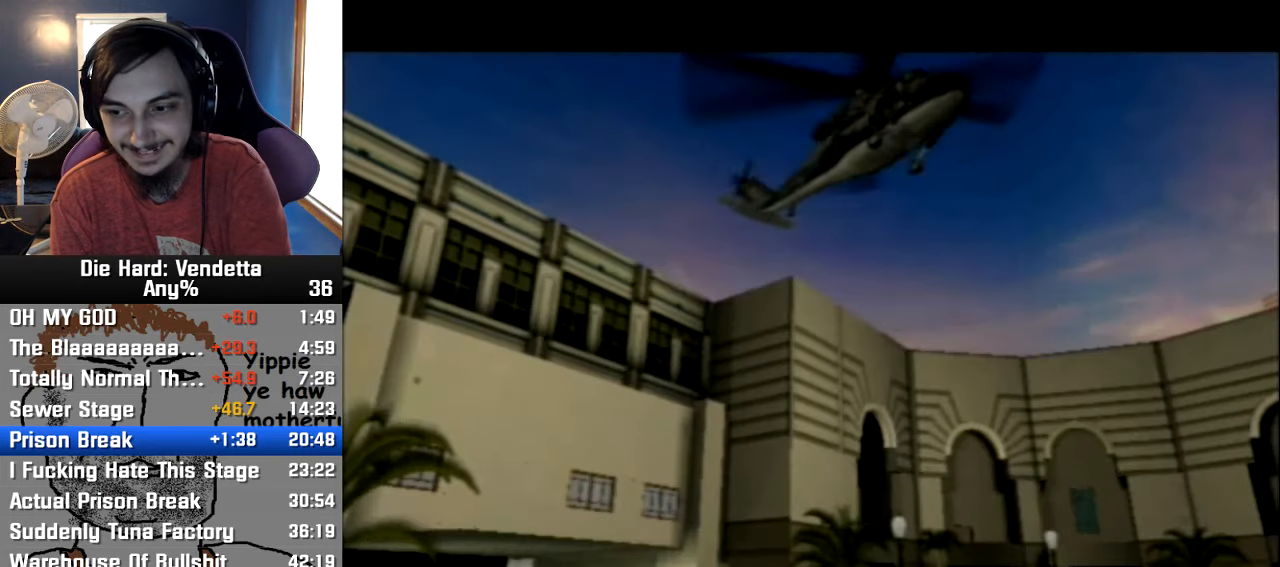
{"buttons": [], "left_stick": "center", "right_stick": "center", "events": [[17, "A", "up"], [84, "A", "down"], [167, "A", "up"], [217, "A", "down"], [334, "A", "up"], [400, "A", "down"], [500, "A", "up"]]}
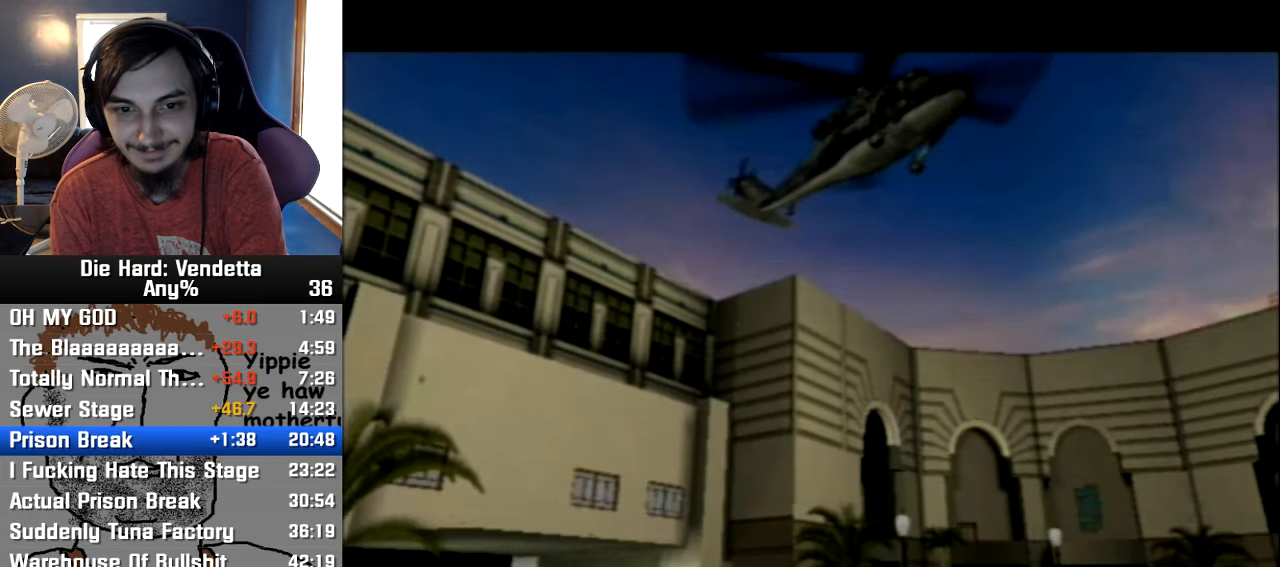
{"buttons": [], "left_stick": "center", "right_stick": "center", "events": [[50, "A", "down"], [150, "A", "up"], [217, "A", "down"], [300, "A", "up"], [367, "A", "down"], [467, "A", "up"]]}
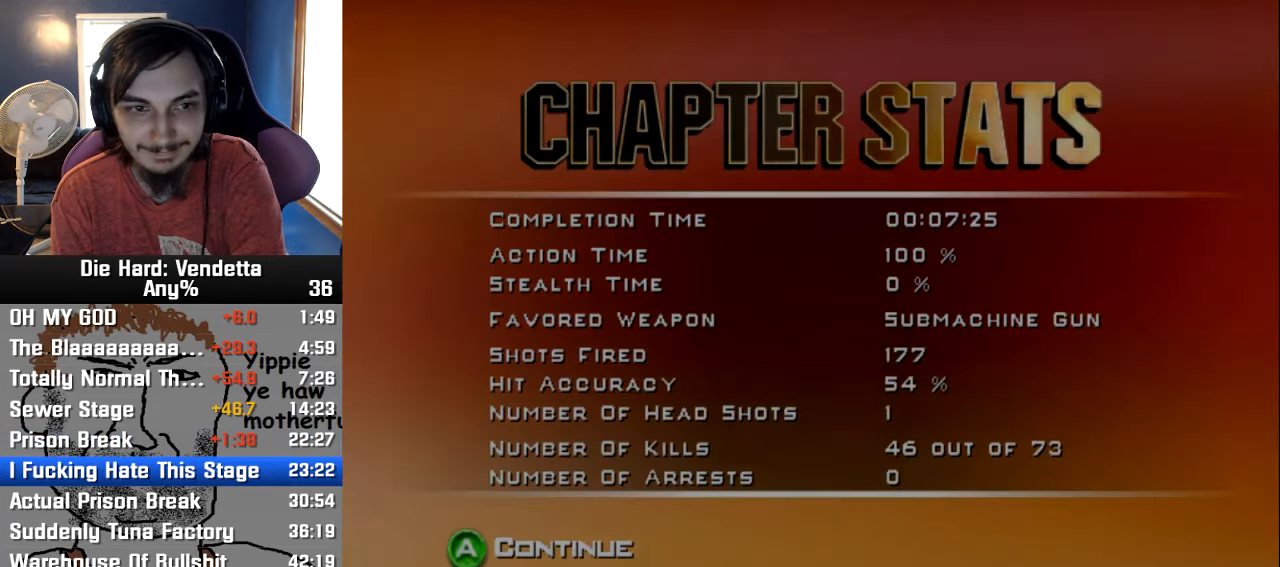
{"buttons": ["A"], "left_stick": "center", "right_stick": "center", "events": [[17, "A", "down"], [267, "A", "up"], [334, "A", "down"], [417, "A", "up"], [484, "A", "down"]]}
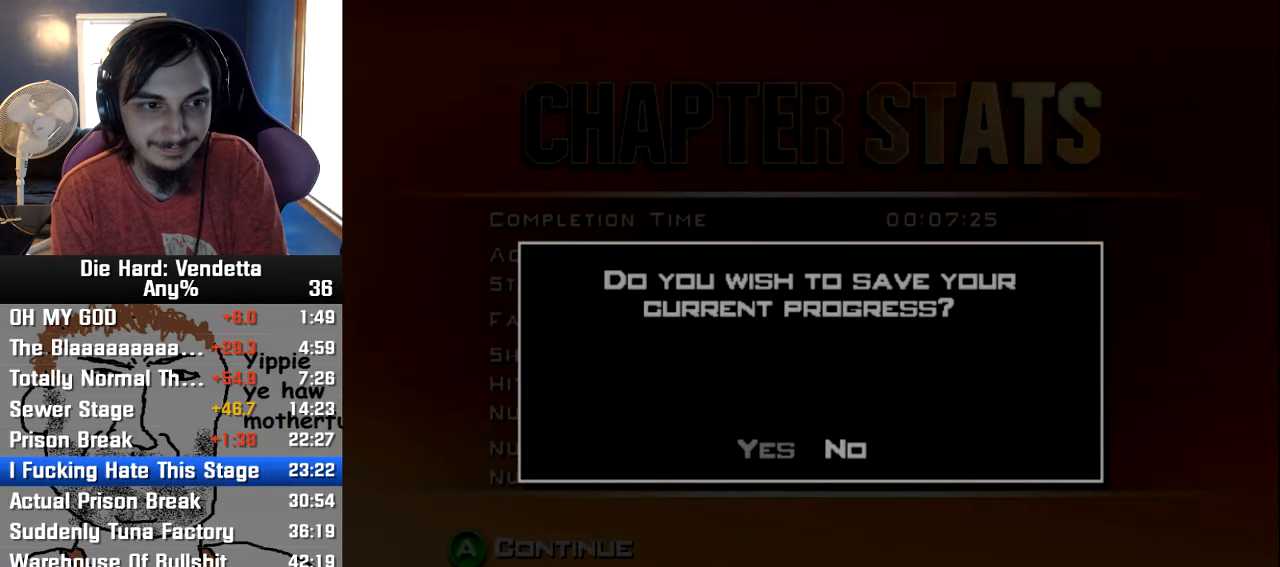
{"buttons": ["A"], "left_stick": "center", "right_stick": "center", "events": [[67, "A", "up"], [134, "A", "down"], [217, "A", "up"], [284, "A", "down"], [384, "A", "up"], [467, "A", "down"]]}
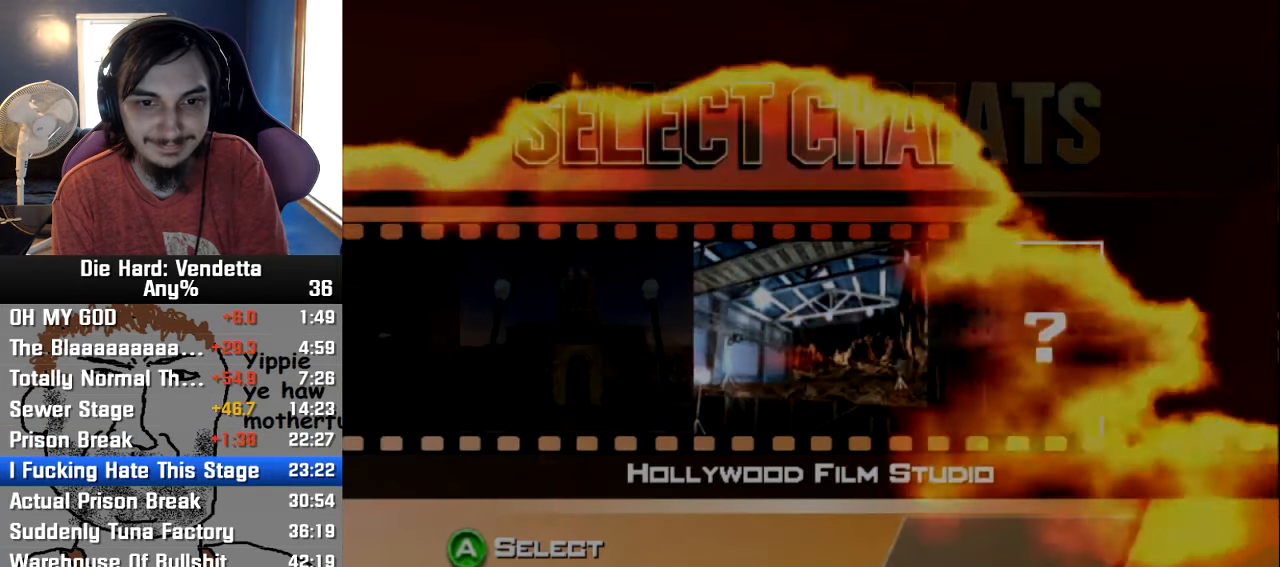
{"buttons": ["A"], "left_stick": "center", "right_stick": "center", "events": [[50, "A", "up"], [117, "A", "down"], [217, "A", "up"], [267, "A", "down"], [367, "A", "up"], [434, "A", "down"]]}
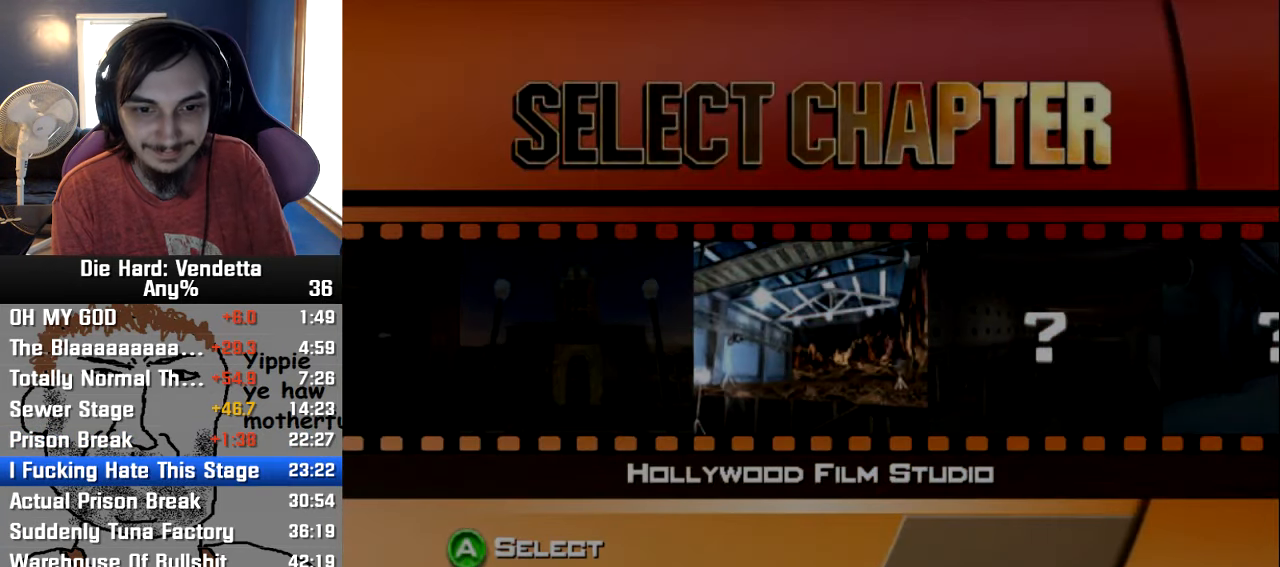
{"buttons": [], "left_stick": "center", "right_stick": "center", "events": [[17, "A", "up"], [84, "A", "down"], [167, "A", "up"], [217, "A", "down"], [316, "A", "up"], [366, "A", "down"], [500, "A", "up"]]}
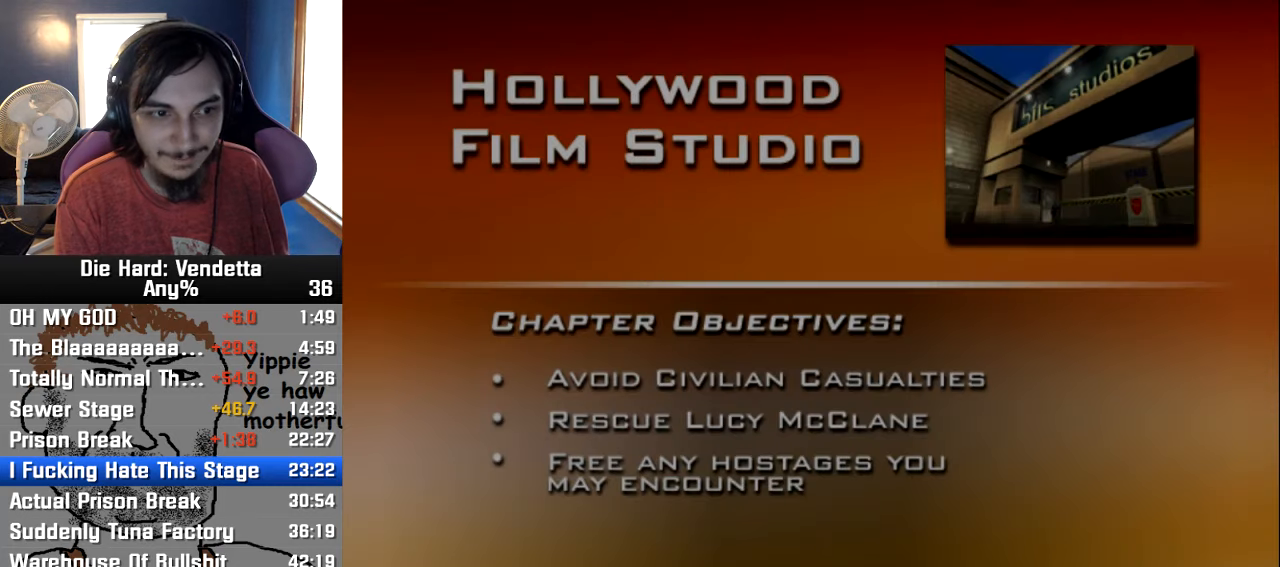
{"buttons": ["A"], "left_stick": "center", "right_stick": "center", "events": [[33, "A", "down"], [133, "A", "up"], [200, "A", "down"], [283, "A", "up"], [350, "A", "down"], [450, "A", "up"], [500, "A", "down"]]}
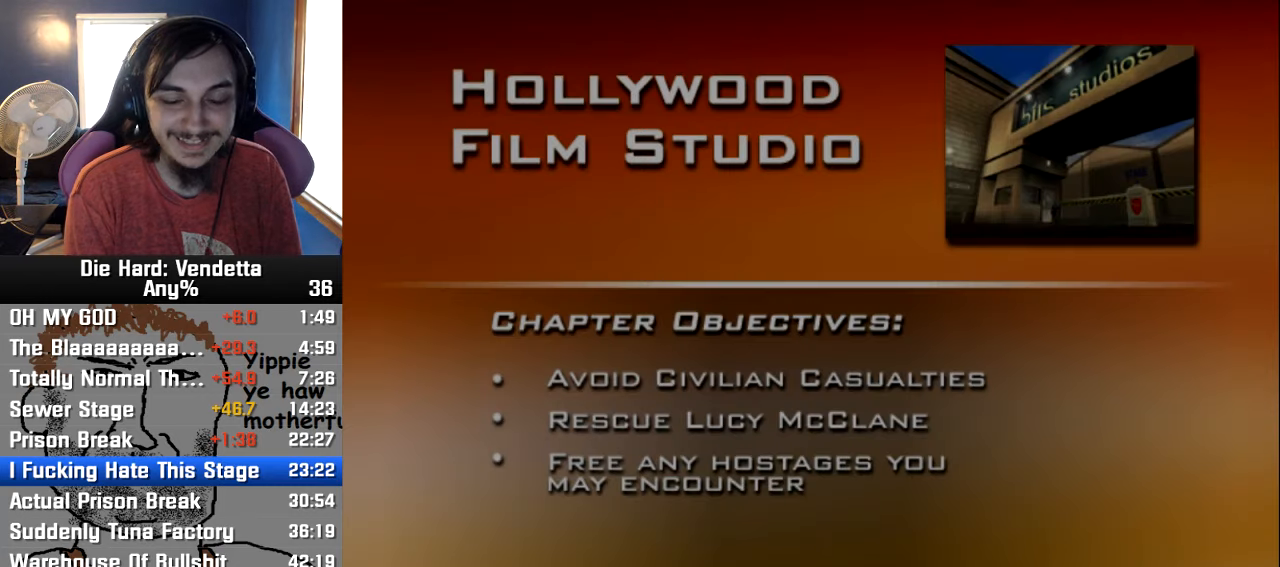
{"buttons": ["A"], "left_stick": "center", "right_stick": "center", "events": [[100, "A", "up"], [166, "A", "down"], [250, "A", "up"], [300, "A", "down"], [400, "A", "up"], [500, "A", "down"]]}
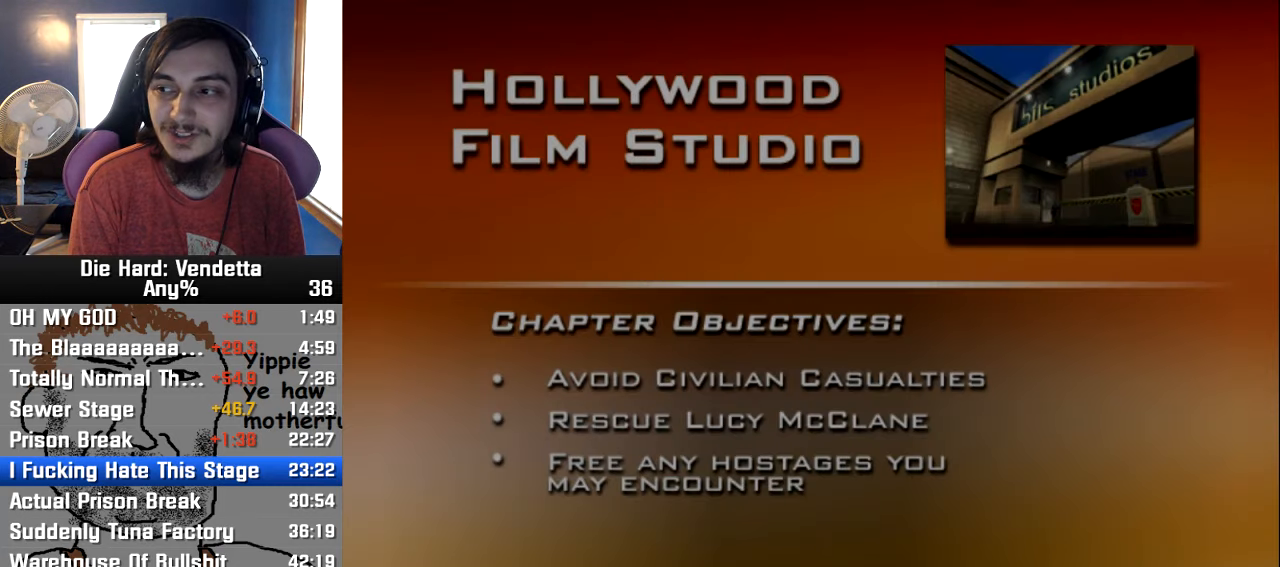
{"buttons": ["A"], "left_stick": "center", "right_stick": "center", "events": [[66, "A", "up"], [133, "A", "down"], [216, "A", "up"], [300, "A", "down"], [400, "A", "up"], [450, "A", "down"]]}
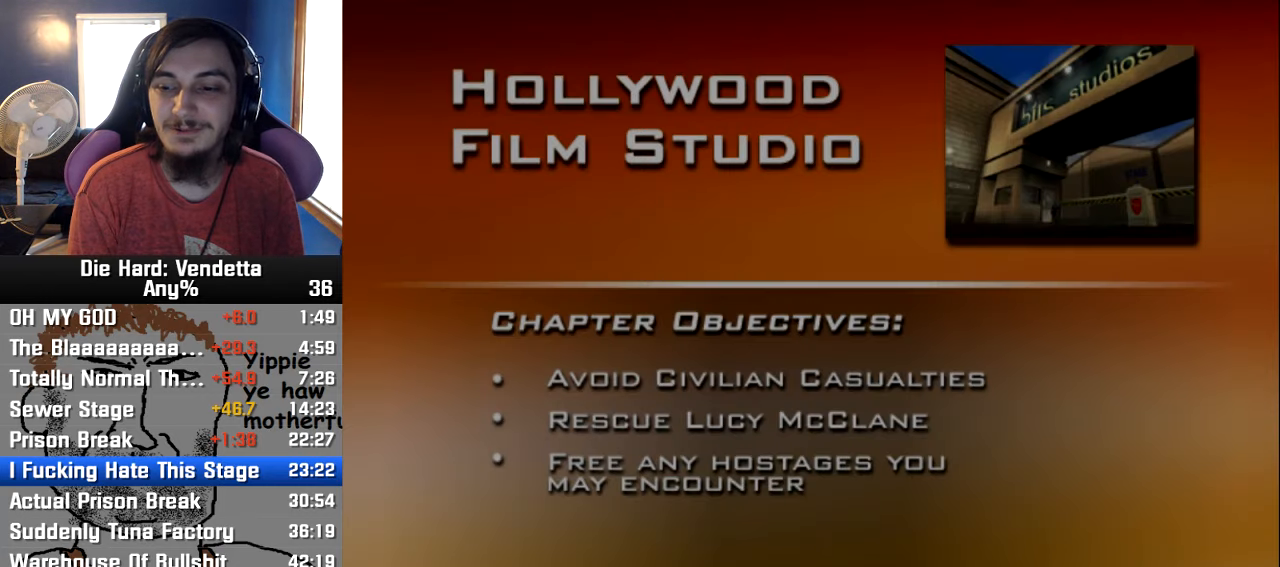
{"buttons": [], "left_stick": "center", "right_stick": "center", "events": [[33, "A", "up"], [83, "A", "down"], [183, "A", "up"], [250, "A", "down"], [350, "A", "up"], [400, "A", "down"], [500, "A", "up"]]}
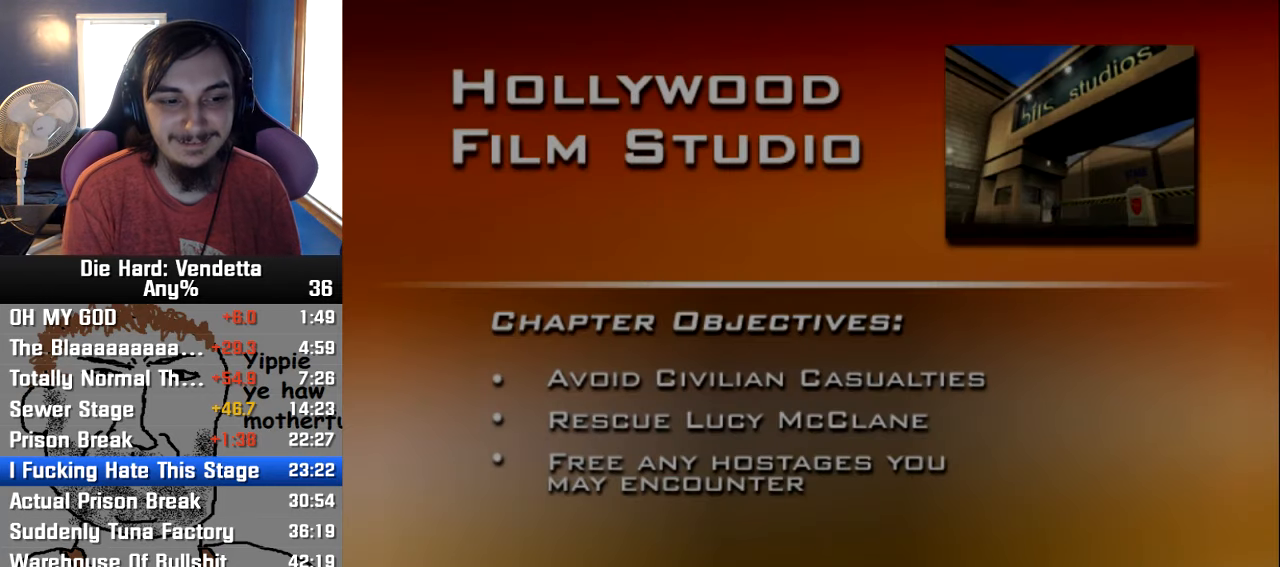
{"buttons": ["A"], "left_stick": "center", "right_stick": "center", "events": [[100, "A", "down"], [183, "A", "up"], [250, "A", "down"], [350, "A", "up"], [416, "A", "down"]]}
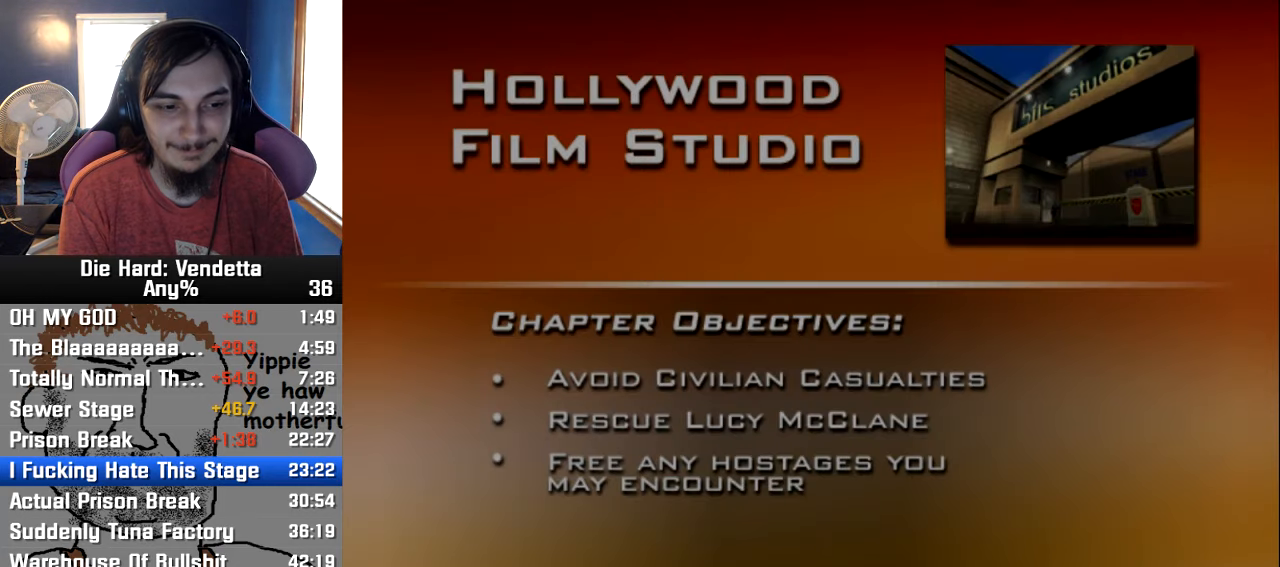
{"buttons": ["A"], "left_stick": "center", "right_stick": "center", "events": [[33, "A", "up"], [100, "A", "down"], [183, "A", "up"], [250, "A", "down"], [350, "A", "up"], [433, "A", "down"]]}
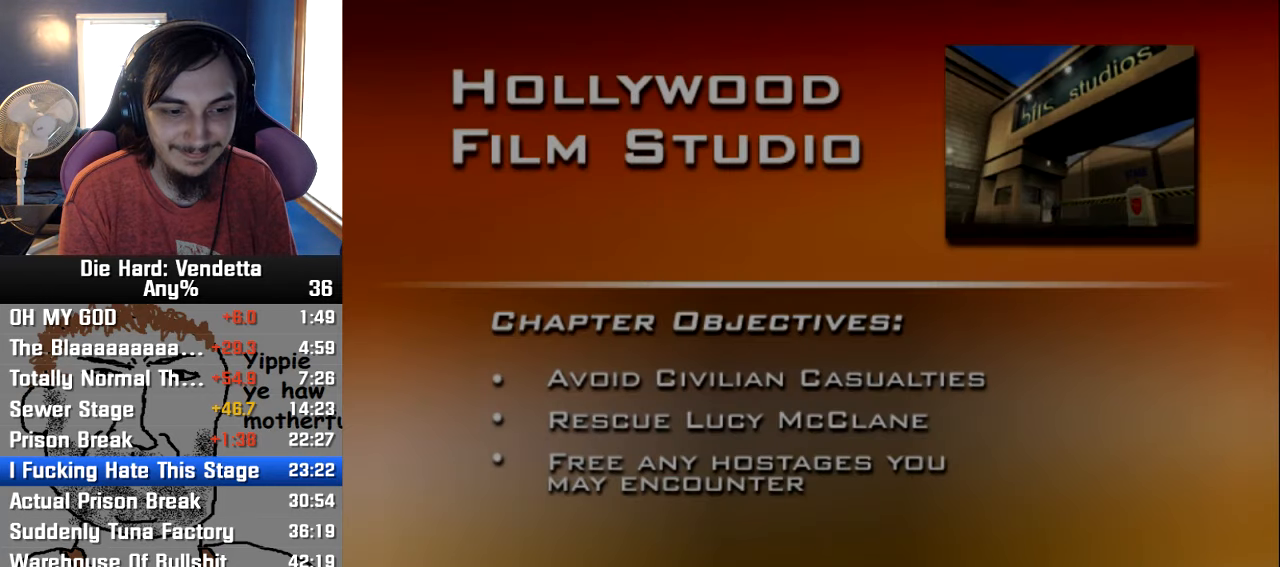
{"buttons": ["A"], "left_stick": "center", "right_stick": "center", "events": [[33, "A", "up"], [116, "A", "down"], [216, "A", "up"], [266, "A", "down"], [366, "A", "up"], [433, "A", "down"]]}
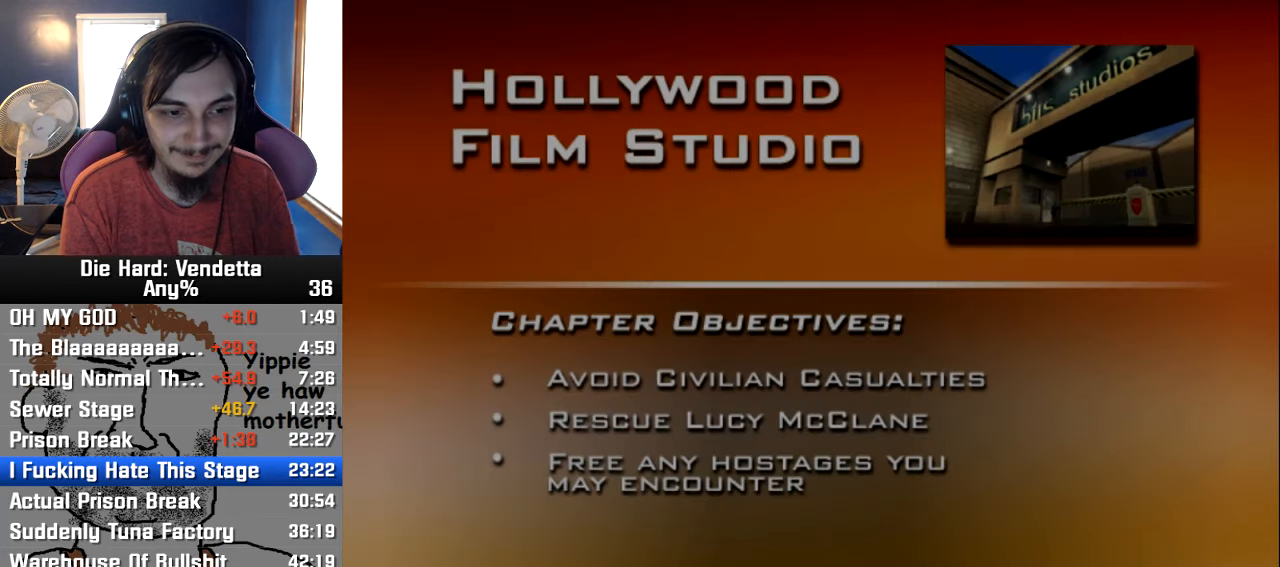
{"buttons": ["A"], "left_stick": "center", "right_stick": "center", "events": [[16, "A", "up"], [83, "A", "down"], [183, "A", "up"], [233, "A", "down"], [350, "A", "up"], [400, "A", "down"]]}
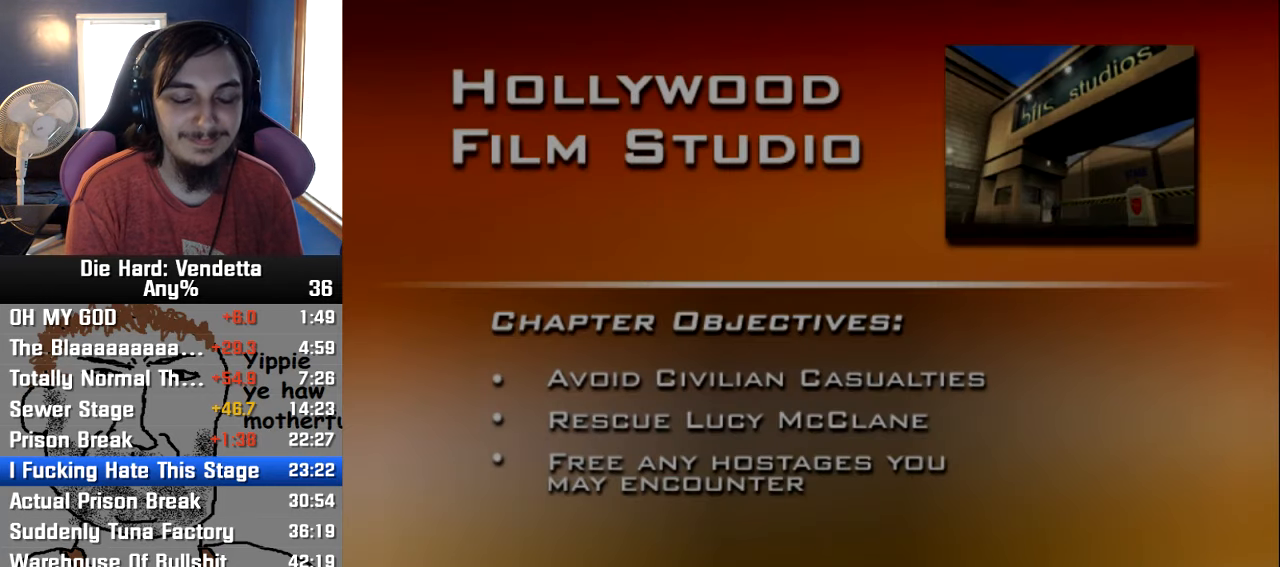
{"buttons": [], "left_stick": "center", "right_stick": "center", "events": [[16, "A", "up"], [50, "A", "down"], [150, "A", "up"], [250, "A", "down"], [333, "A", "up"], [400, "A", "down"], [483, "A", "up"]]}
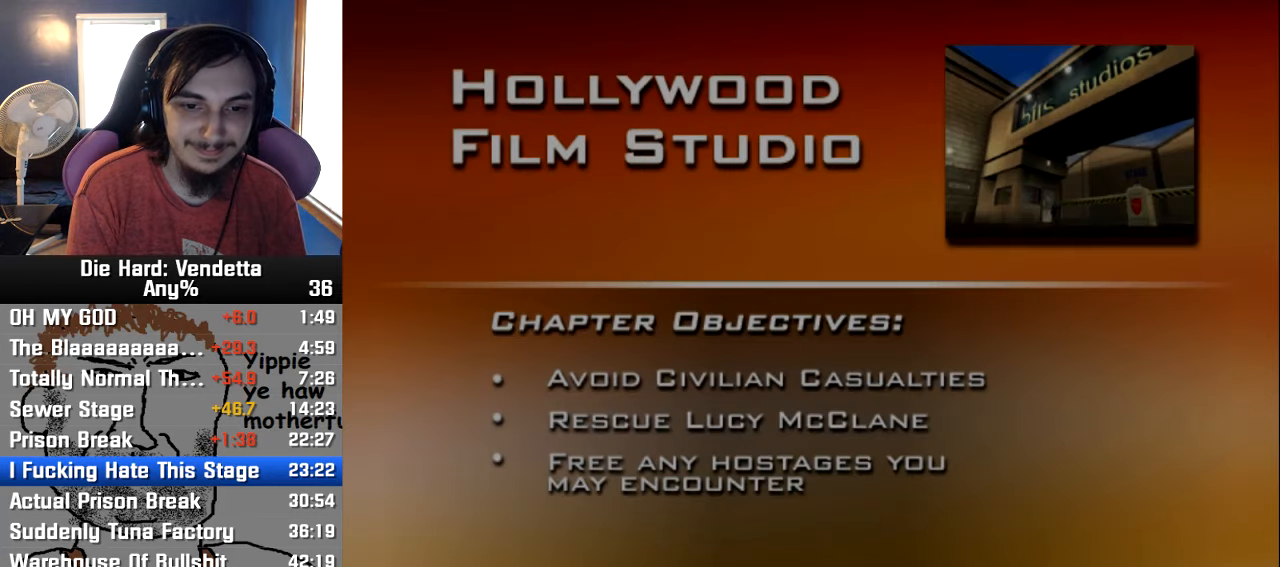
{"buttons": [], "left_stick": "center", "right_stick": "center", "events": [[66, "A", "down"], [150, "A", "up"], [216, "A", "down"], [317, "A", "up"], [383, "A", "down"], [467, "A", "up"]]}
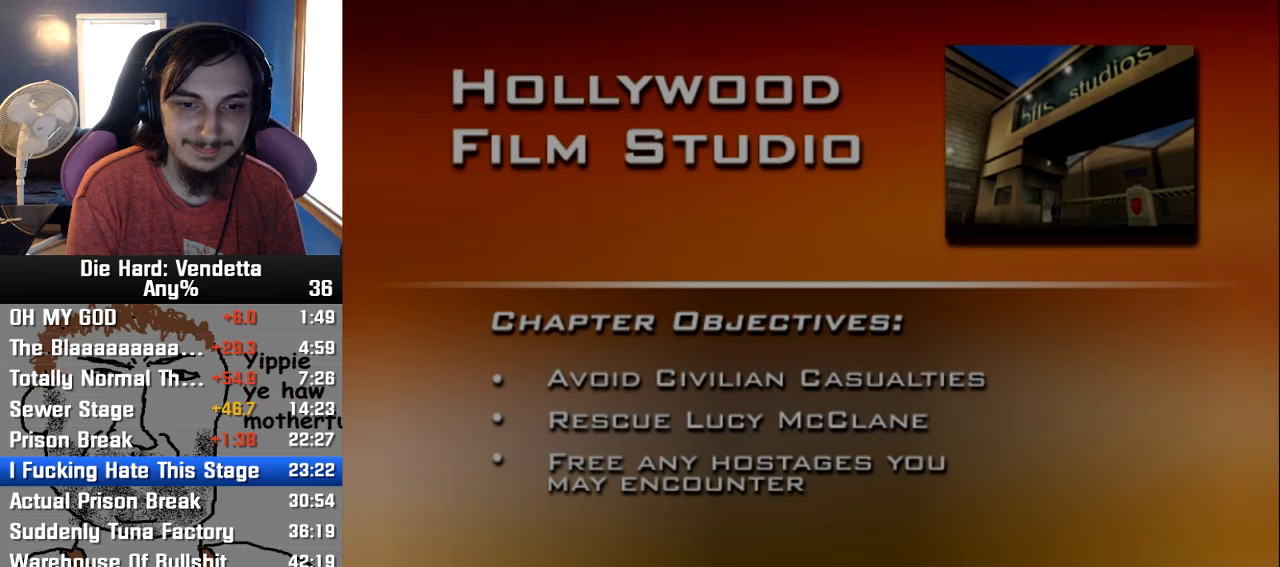
{"buttons": [], "left_stick": "center", "right_stick": "center", "events": [[50, "A", "down"], [133, "A", "up"], [233, "A", "down"], [300, "A", "up"]]}
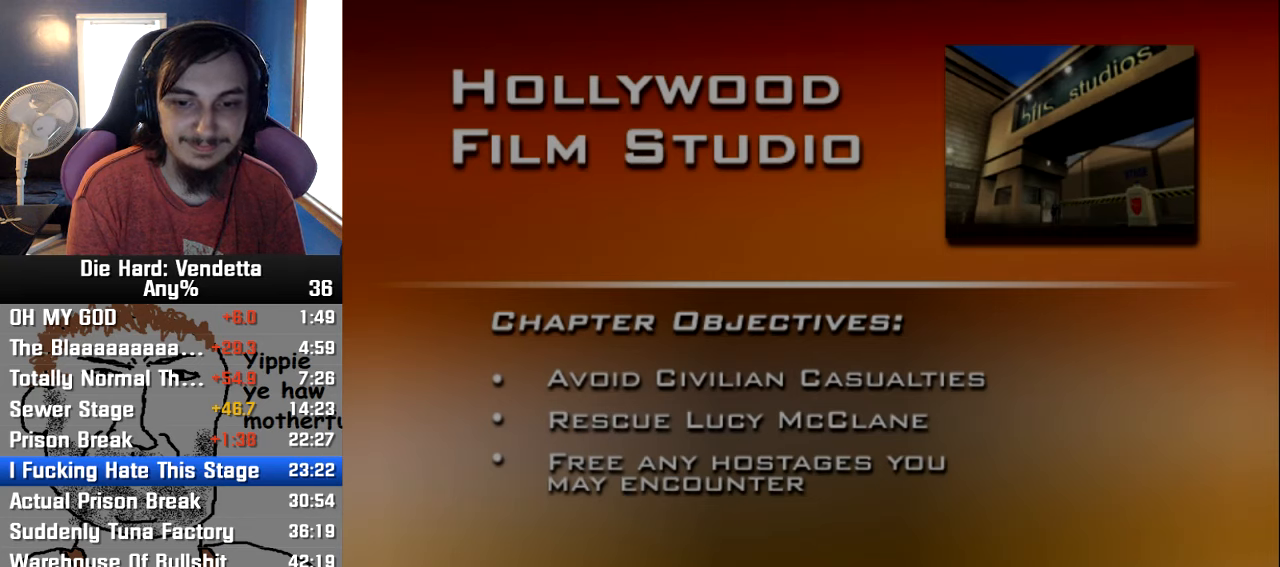
{"buttons": [], "left_stick": "center", "right_stick": "center", "events": []}
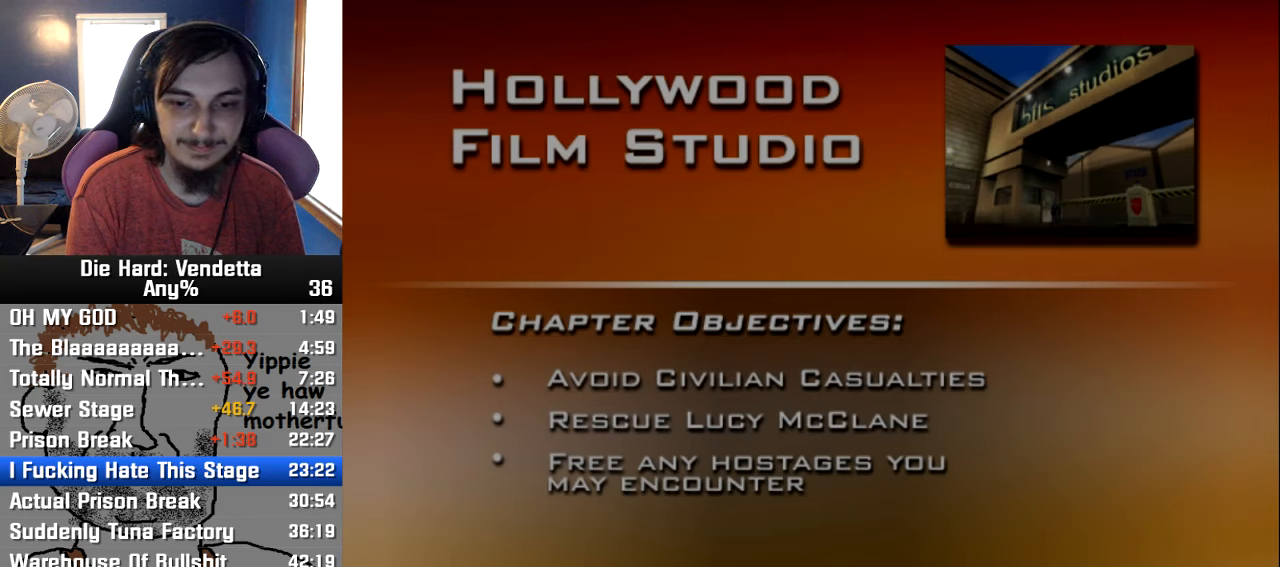
{"buttons": [], "left_stick": "center", "right_stick": "center", "events": []}
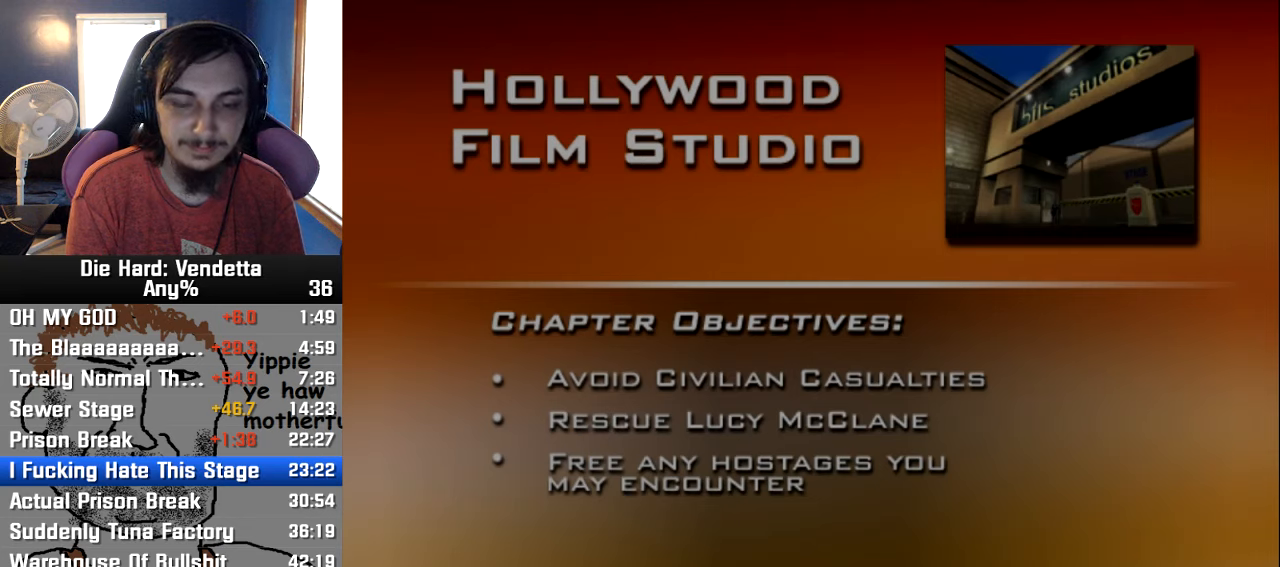
{"buttons": [], "left_stick": "center", "right_stick": "center", "events": []}
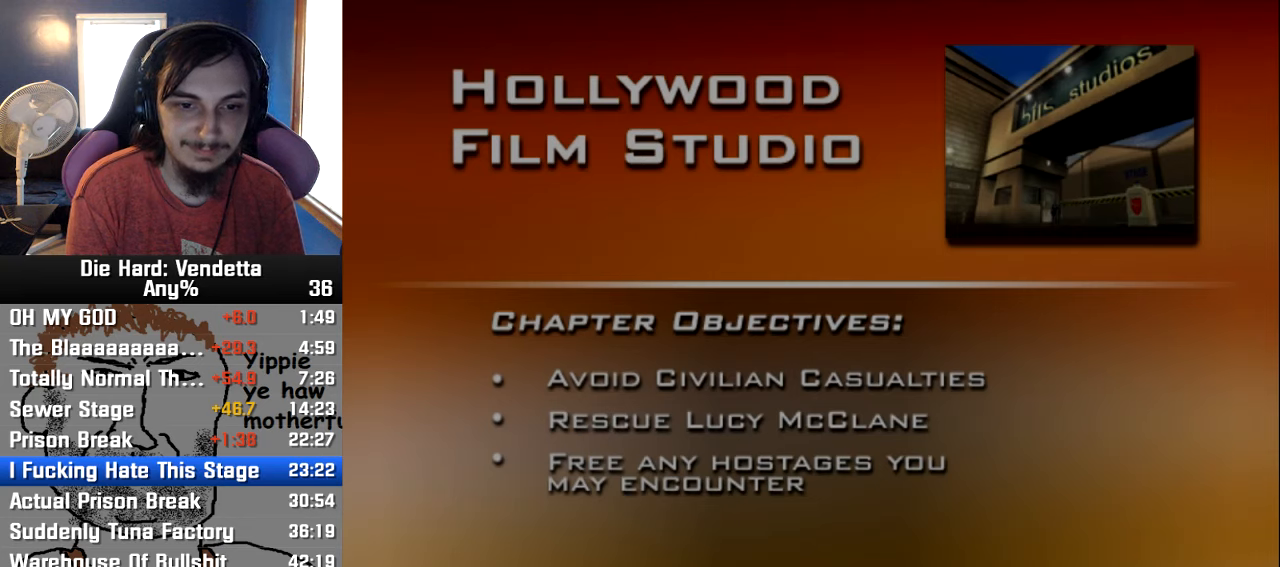
{"buttons": [], "left_stick": "center", "right_stick": "center", "events": []}
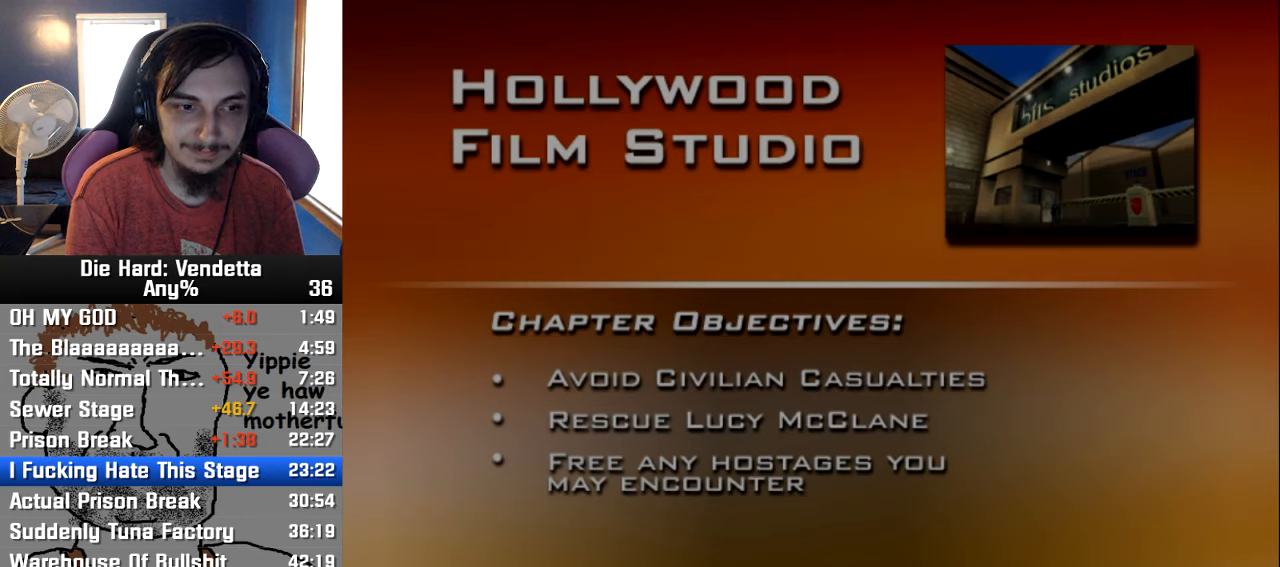
{"buttons": [], "left_stick": "center", "right_stick": "center", "events": []}
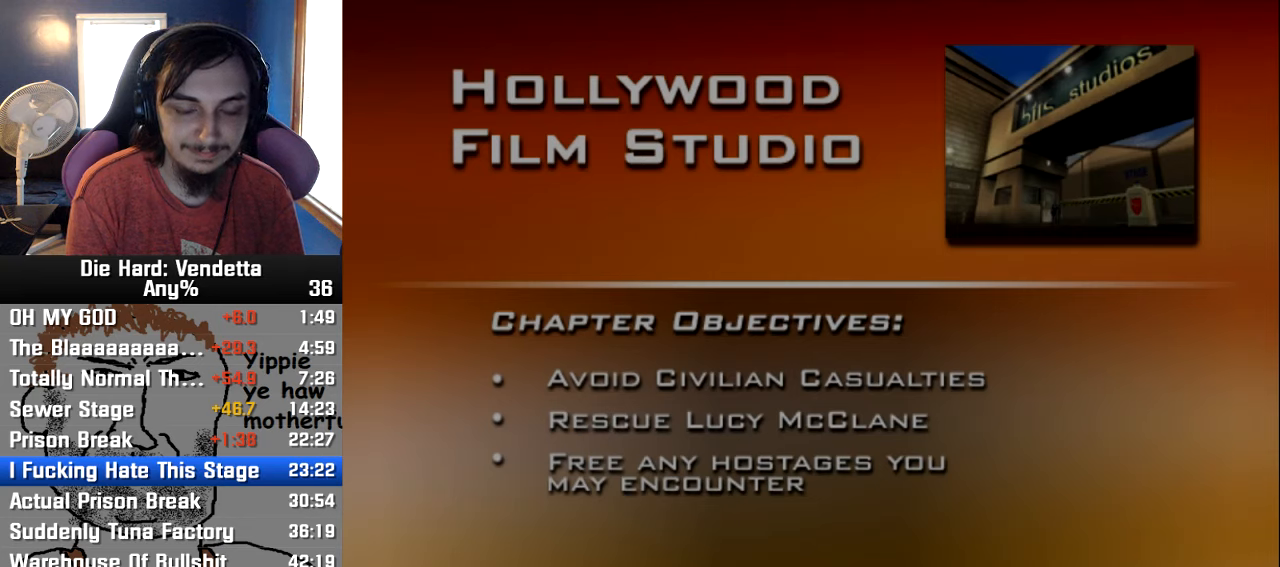
{"buttons": [], "left_stick": "center", "right_stick": "center", "events": []}
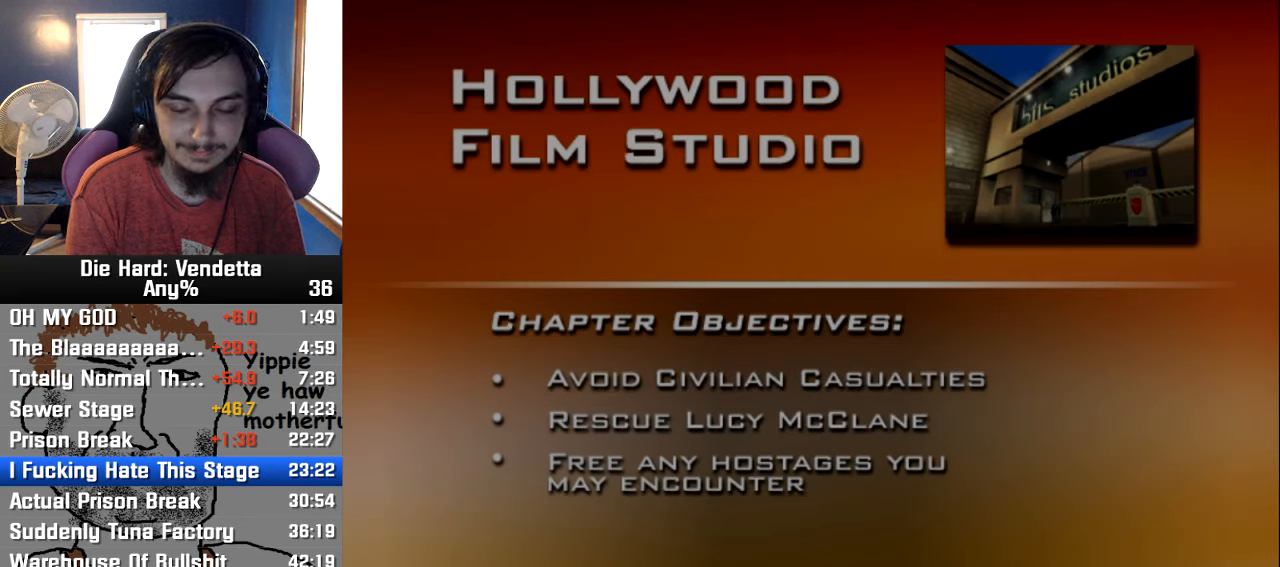
{"buttons": [], "left_stick": "center", "right_stick": "center", "events": []}
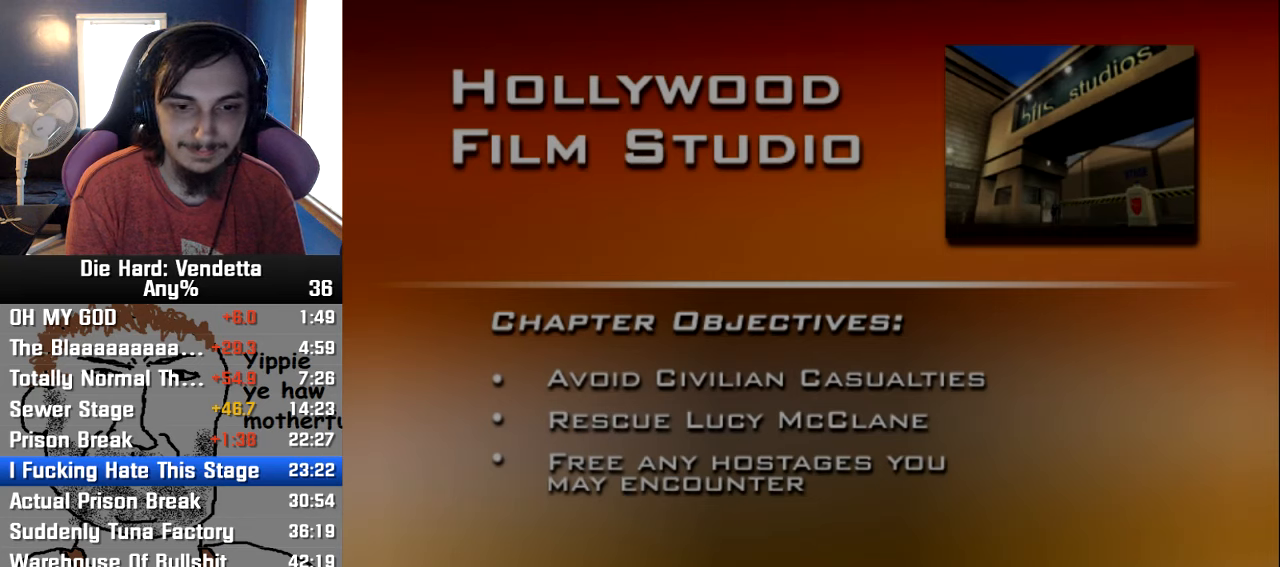
{"buttons": [], "left_stick": "center", "right_stick": "center", "events": []}
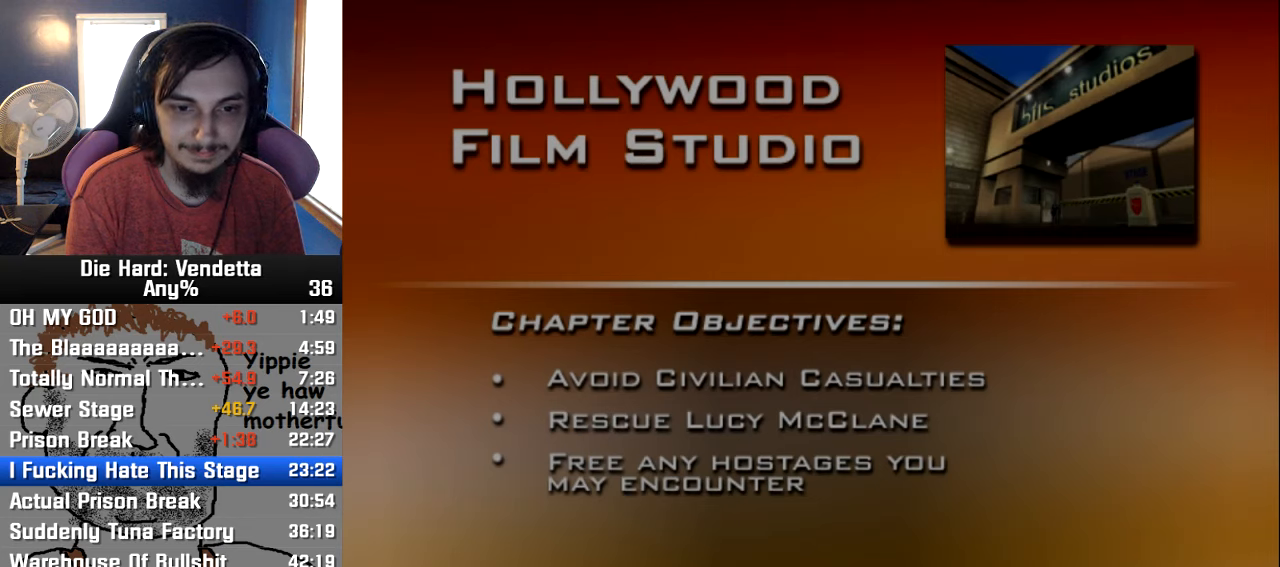
{"buttons": [], "left_stick": "center", "right_stick": "center", "events": []}
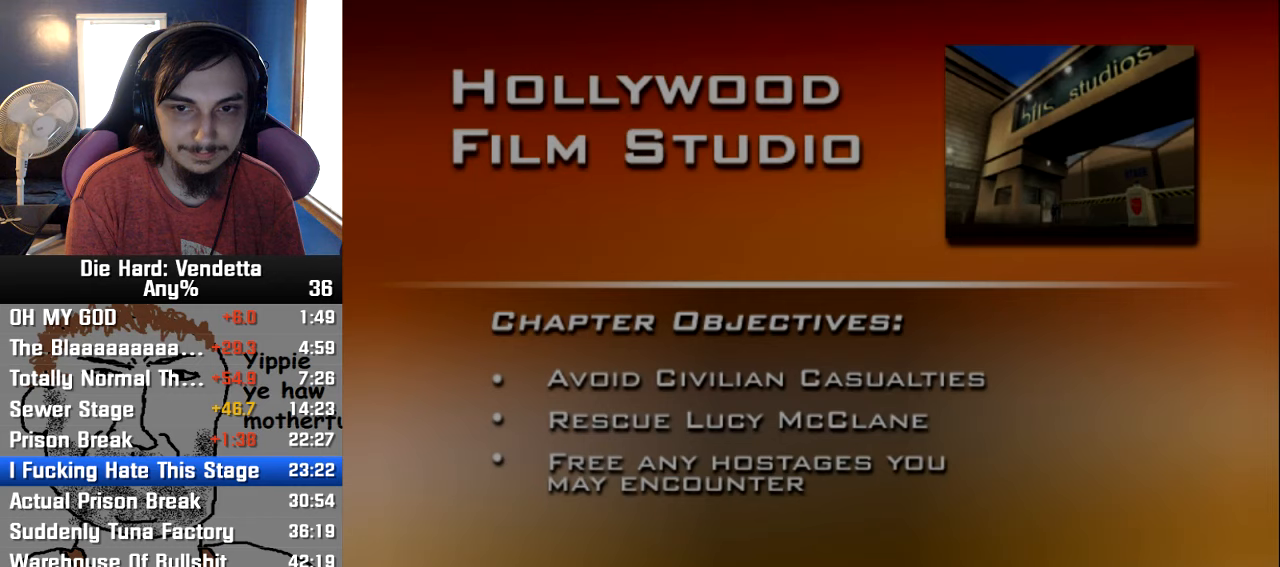
{"buttons": [], "left_stick": "center", "right_stick": "center", "events": []}